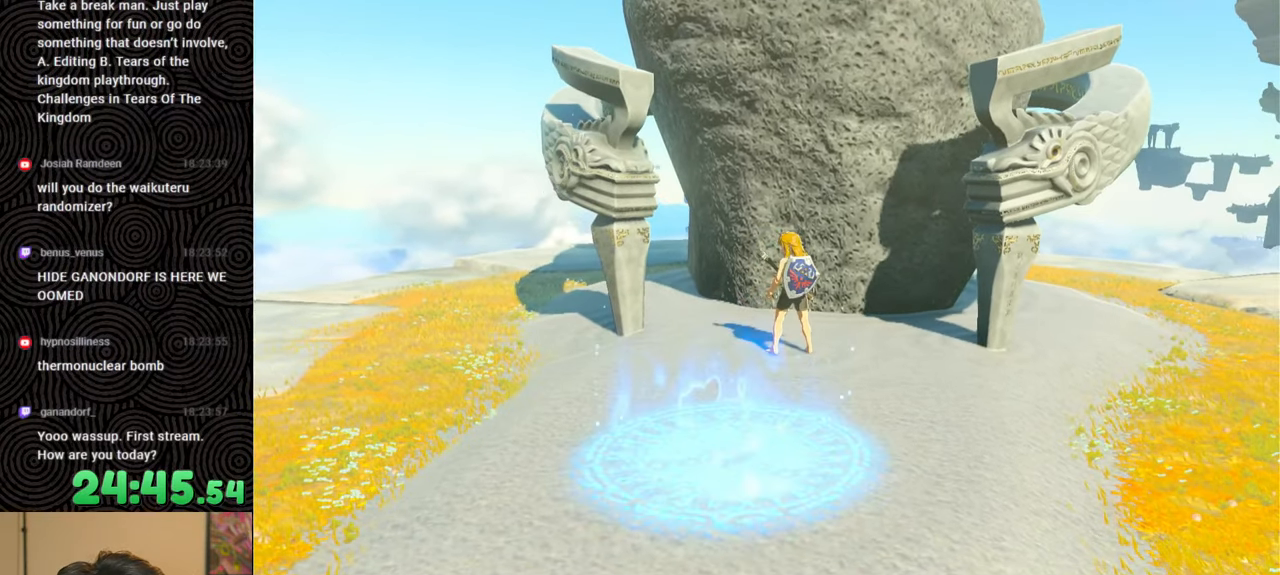
Gameplay with a controller (Nintendo layout); each line is a JSON object with the inputs held at the frame after it. "events" lists button and stick changes between this image and that frame as [ms after this image, input, new state], when the widget could be followed in between. Not read: L3 R3.
{"buttons": ["X"], "left_stick": "down", "right_stick": "center", "events": [[100, "X", "up"], [183, "START", "down"], [366, "START", "up"], [483, "X", "down"]]}
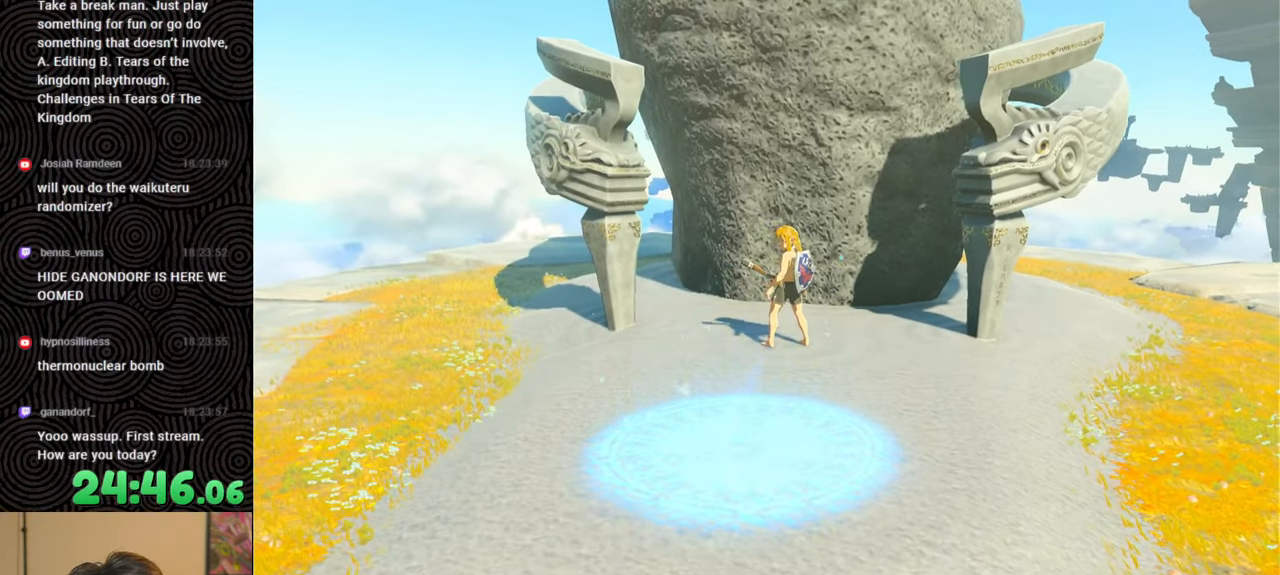
{"buttons": [], "left_stick": "down", "right_stick": "center", "events": [[166, "X", "up"], [266, "START", "down"], [433, "START", "up"]]}
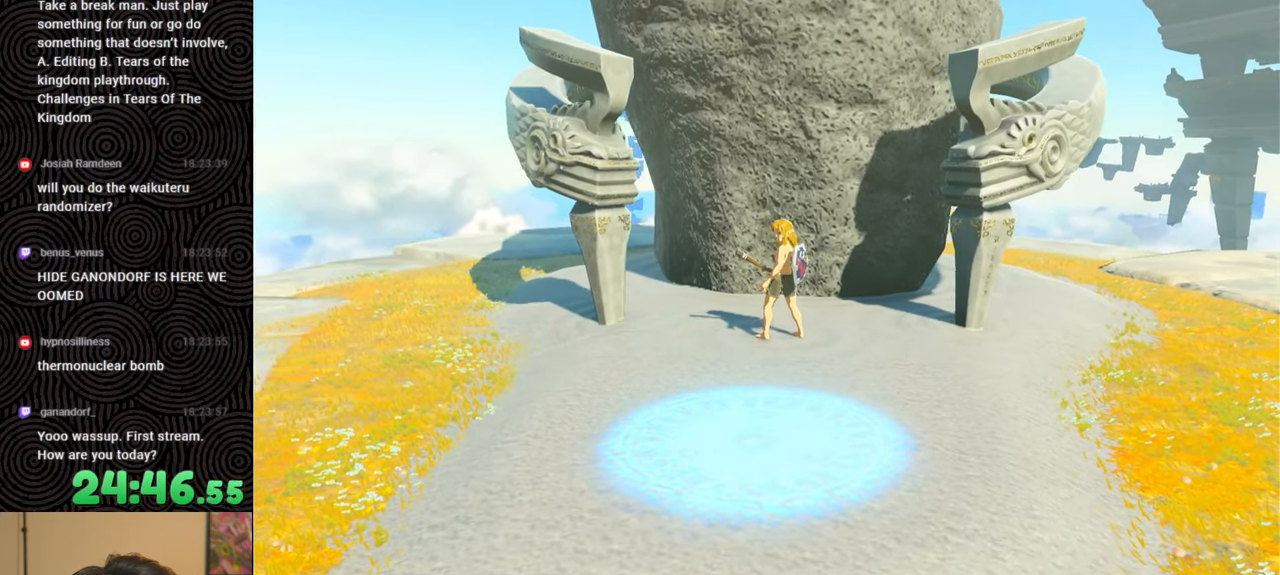
{"buttons": ["START"], "left_stick": "down", "right_stick": "center", "events": [[83, "X", "down"], [250, "X", "up"], [350, "START", "down"]]}
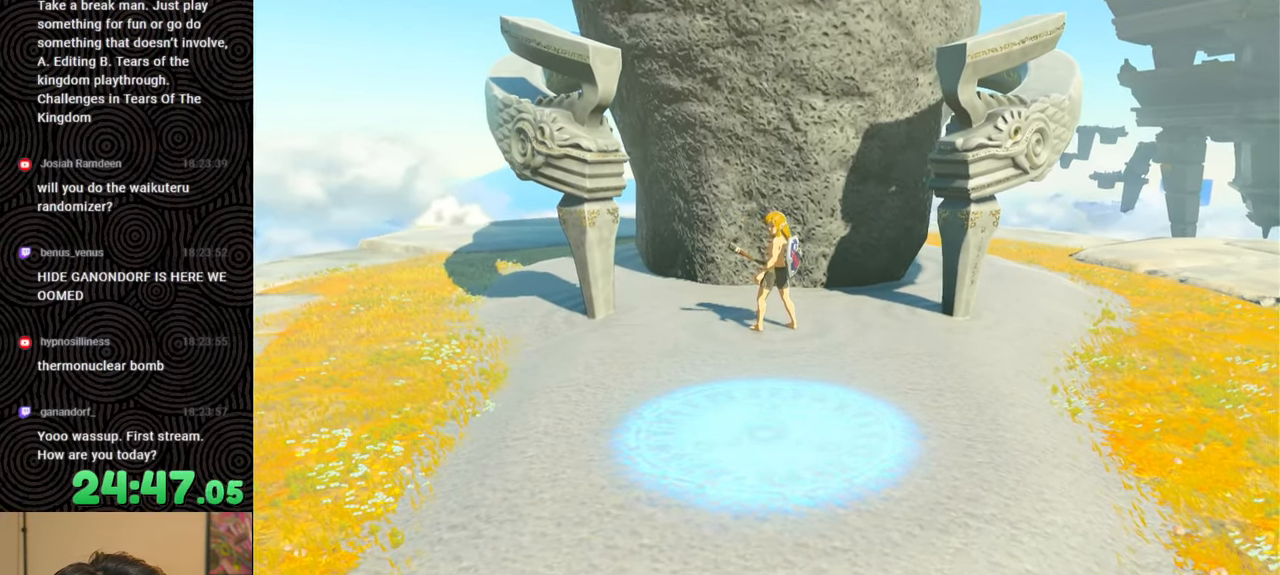
{"buttons": [], "left_stick": "down", "right_stick": "center", "events": [[16, "START", "up"], [183, "X", "down"], [383, "X", "up"]]}
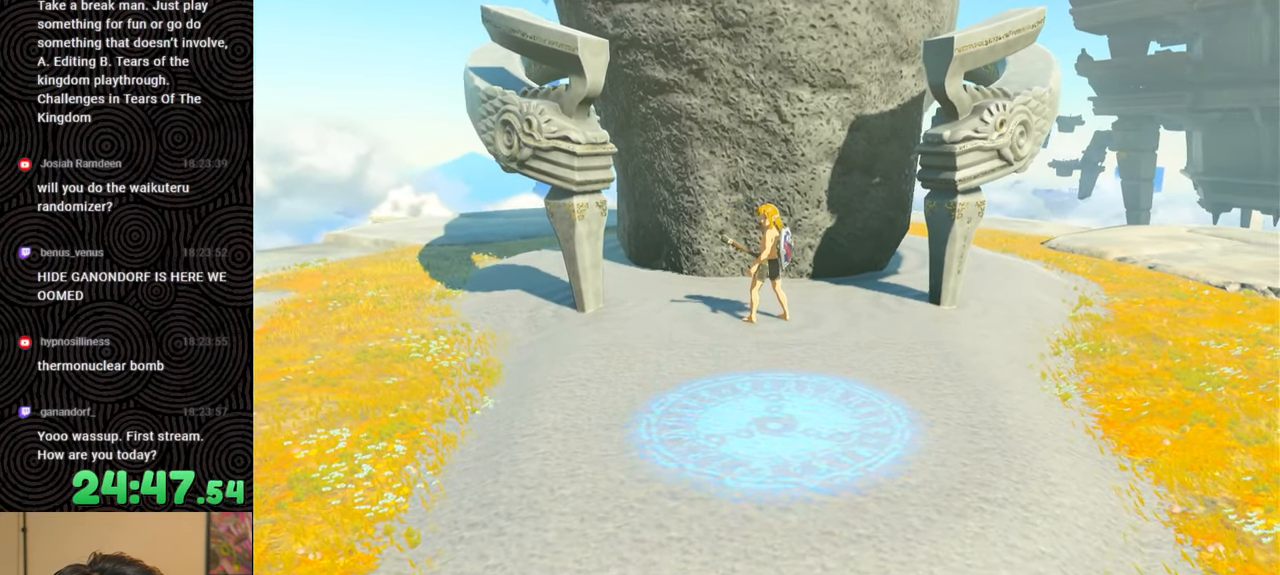
{"buttons": ["X"], "left_stick": "down", "right_stick": "center", "events": [[16, "START", "down"], [183, "START", "up"], [416, "X", "down"]]}
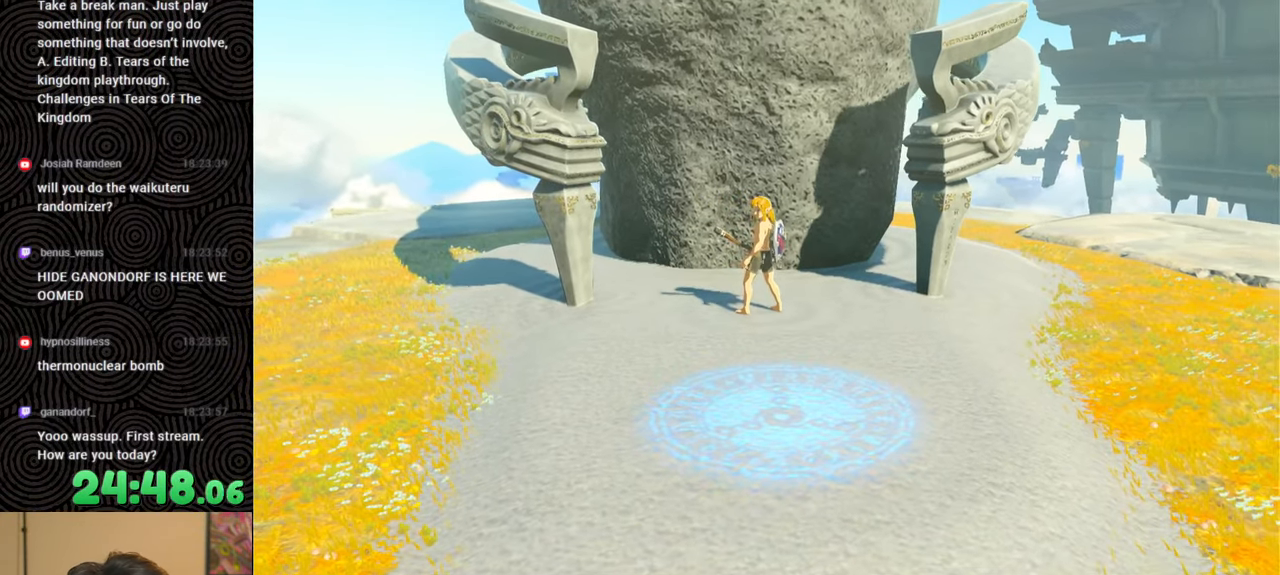
{"buttons": [], "left_stick": "down", "right_stick": "center", "events": [[83, "X", "up"]]}
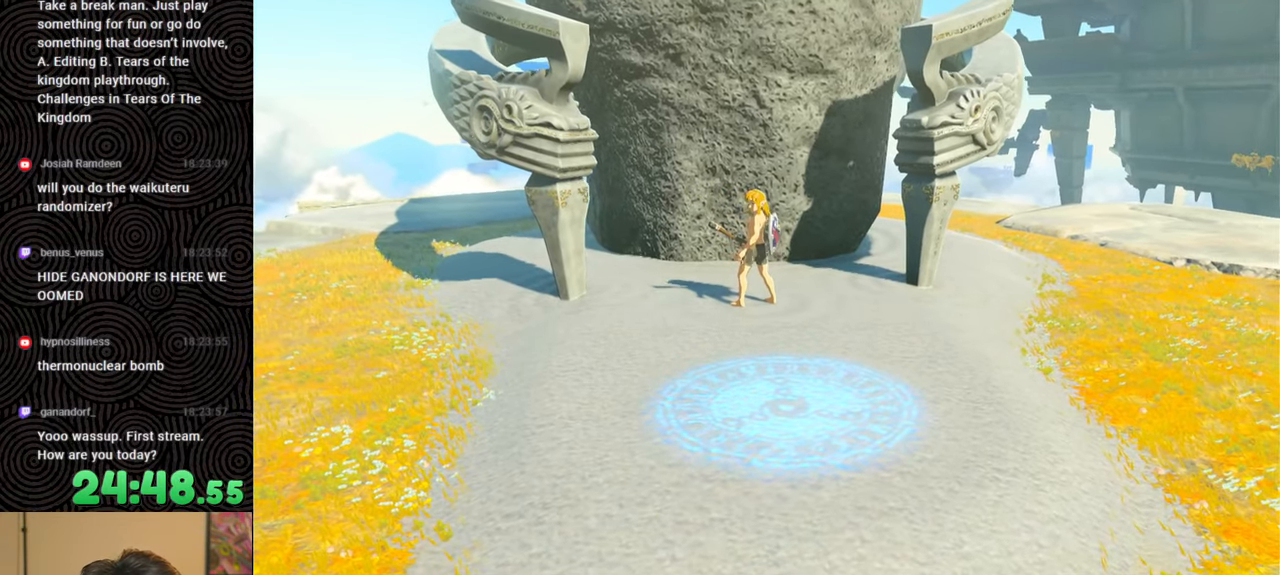
{"buttons": [], "left_stick": "center", "right_stick": "center", "events": [[333, "left_stick", "center"]]}
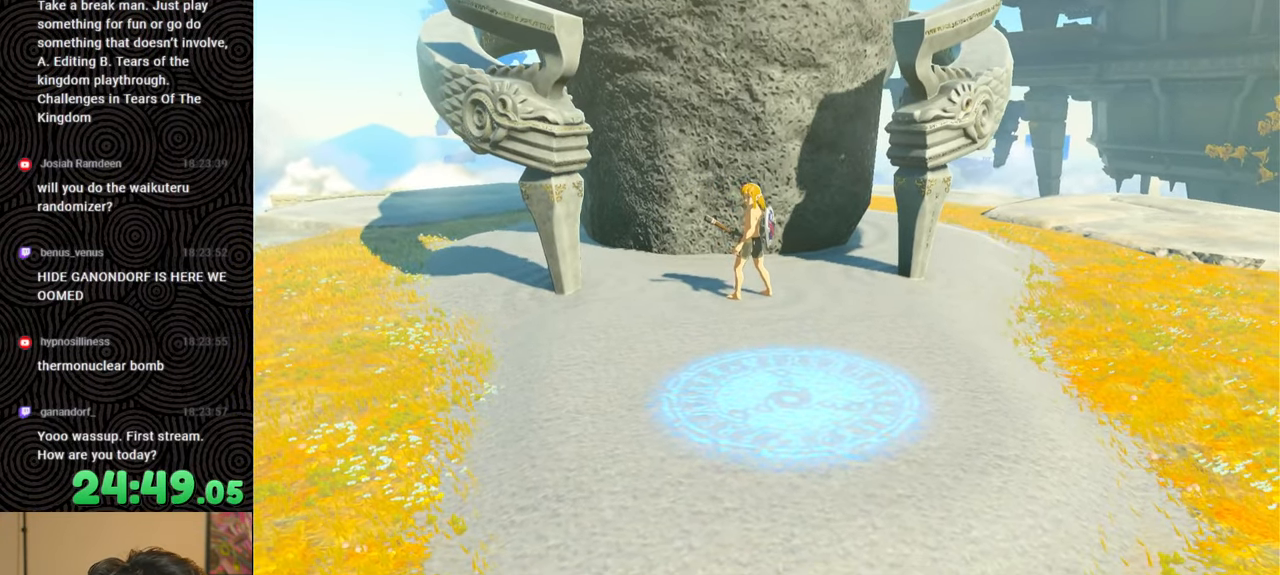
{"buttons": [], "left_stick": "center", "right_stick": "center", "events": []}
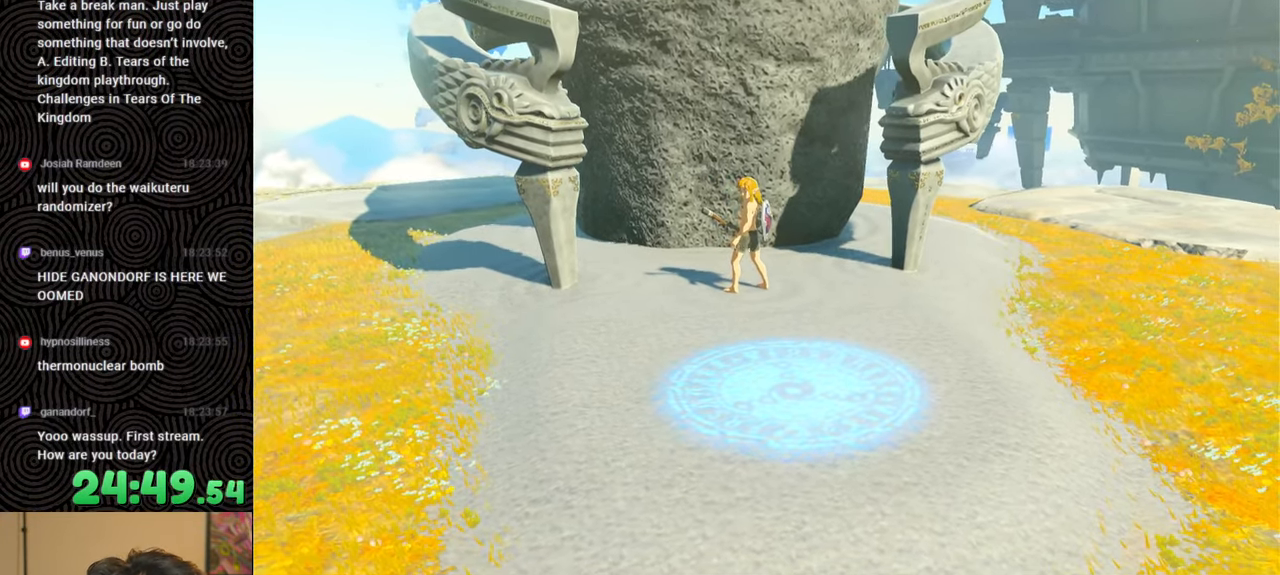
{"buttons": [], "left_stick": "center", "right_stick": "center", "events": []}
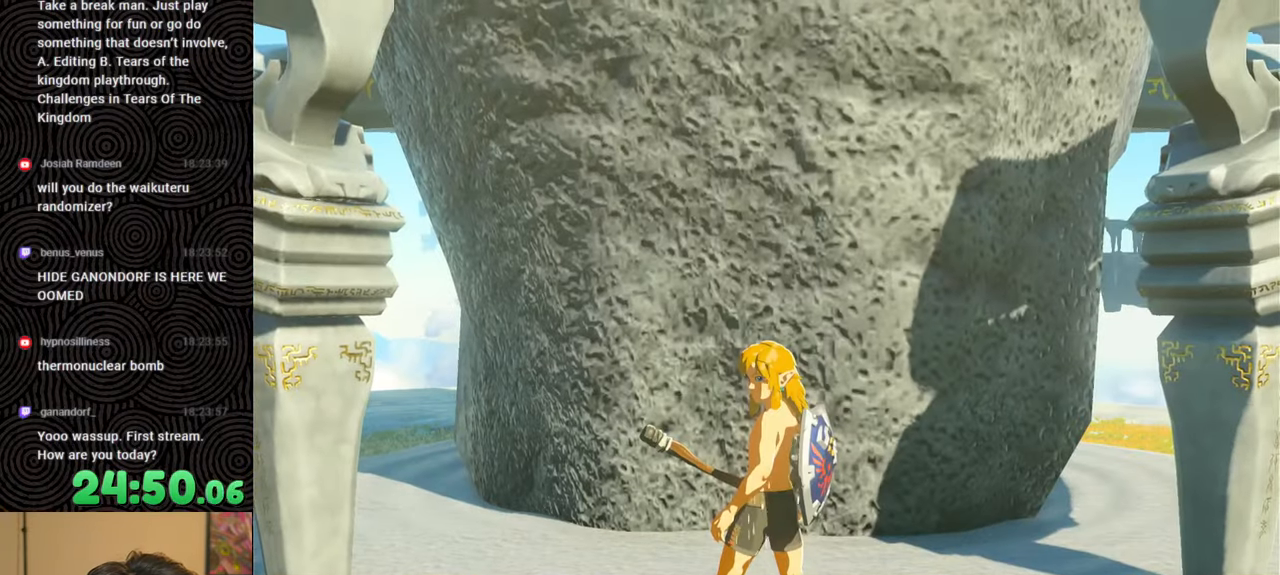
{"buttons": [], "left_stick": "center", "right_stick": "center", "events": []}
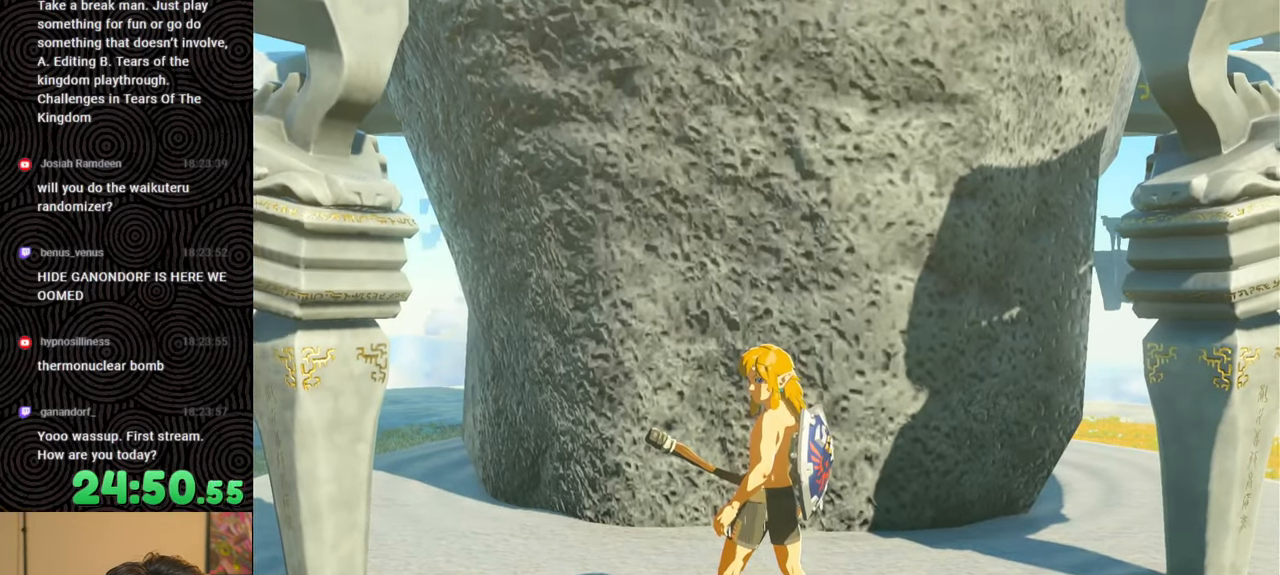
{"buttons": [], "left_stick": "center", "right_stick": "center", "events": []}
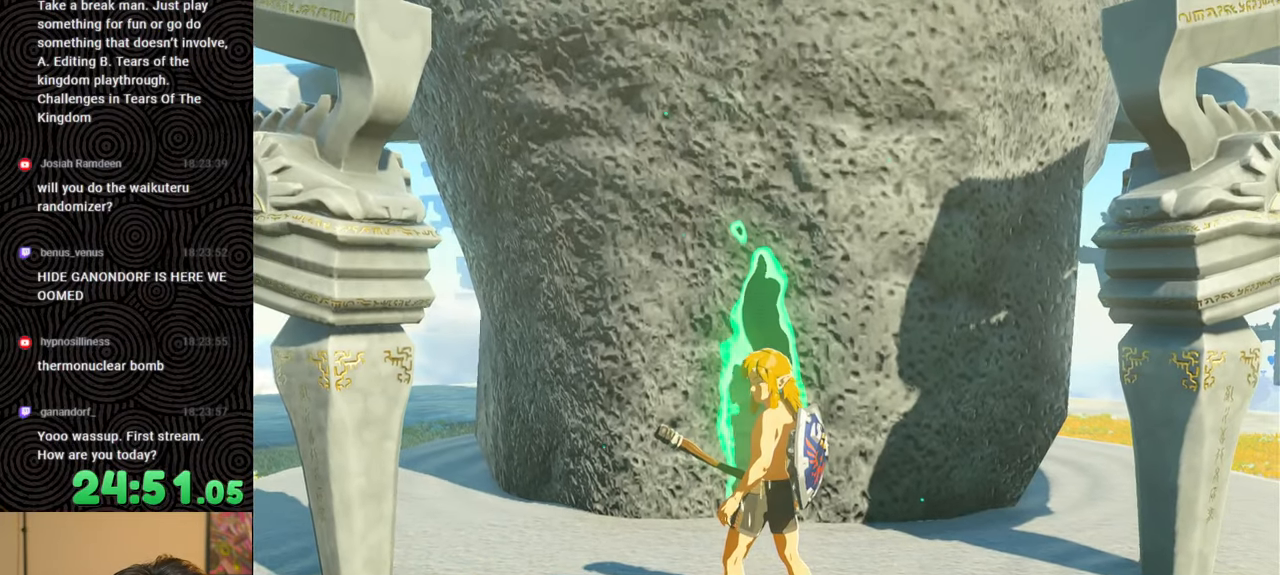
{"buttons": [], "left_stick": "center", "right_stick": "center", "events": []}
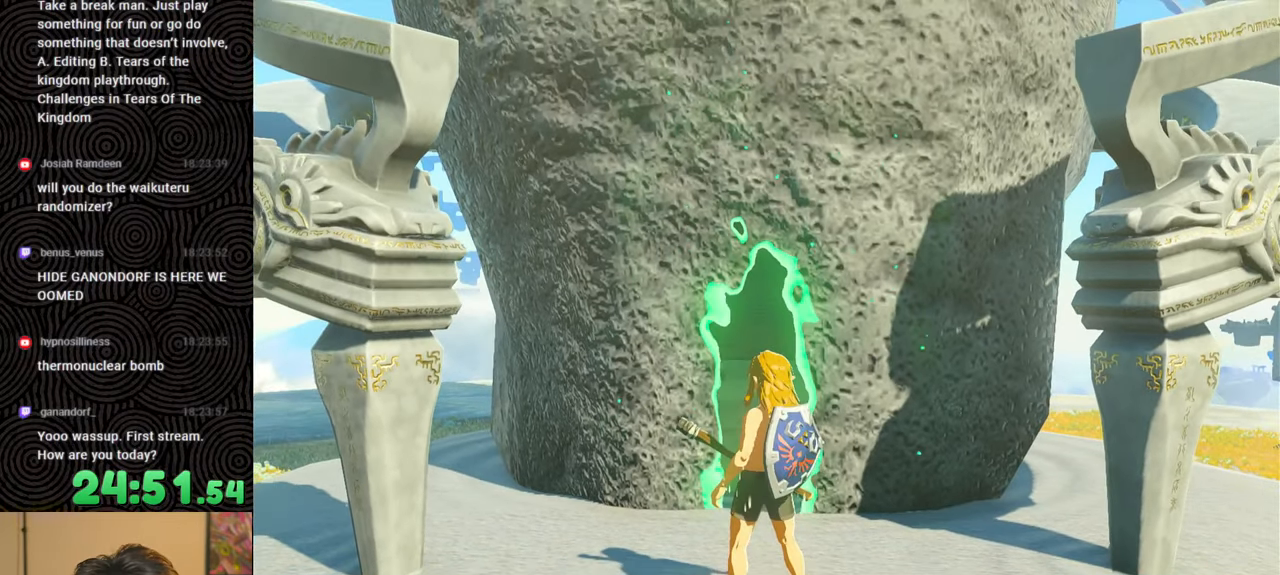
{"buttons": [], "left_stick": "center", "right_stick": "center", "events": []}
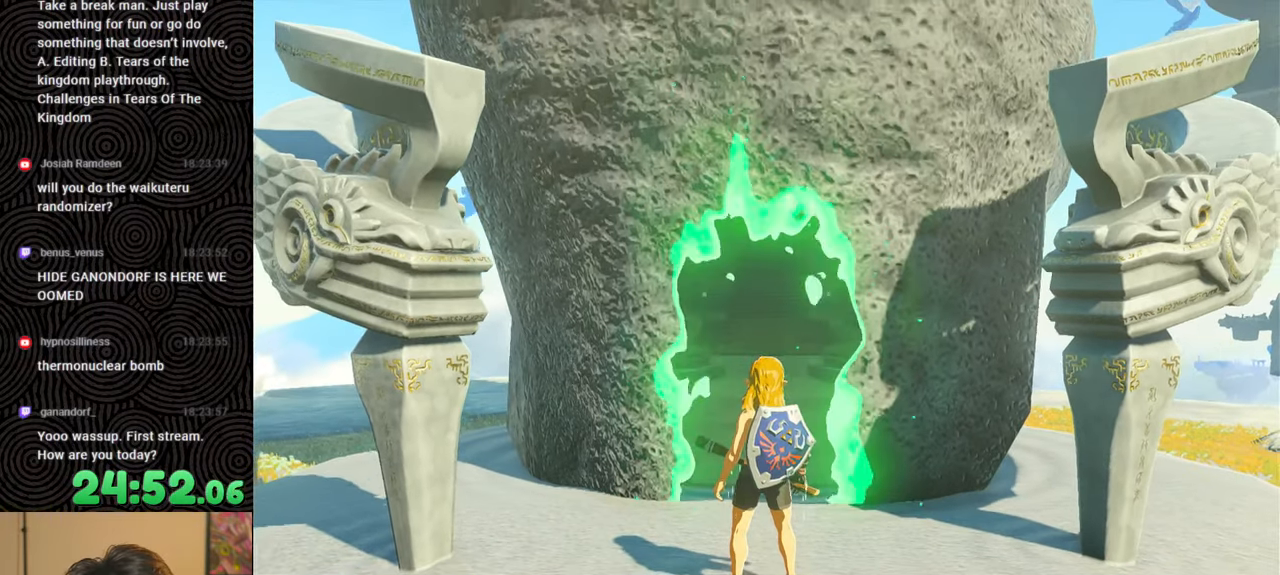
{"buttons": [], "left_stick": "center", "right_stick": "center", "events": []}
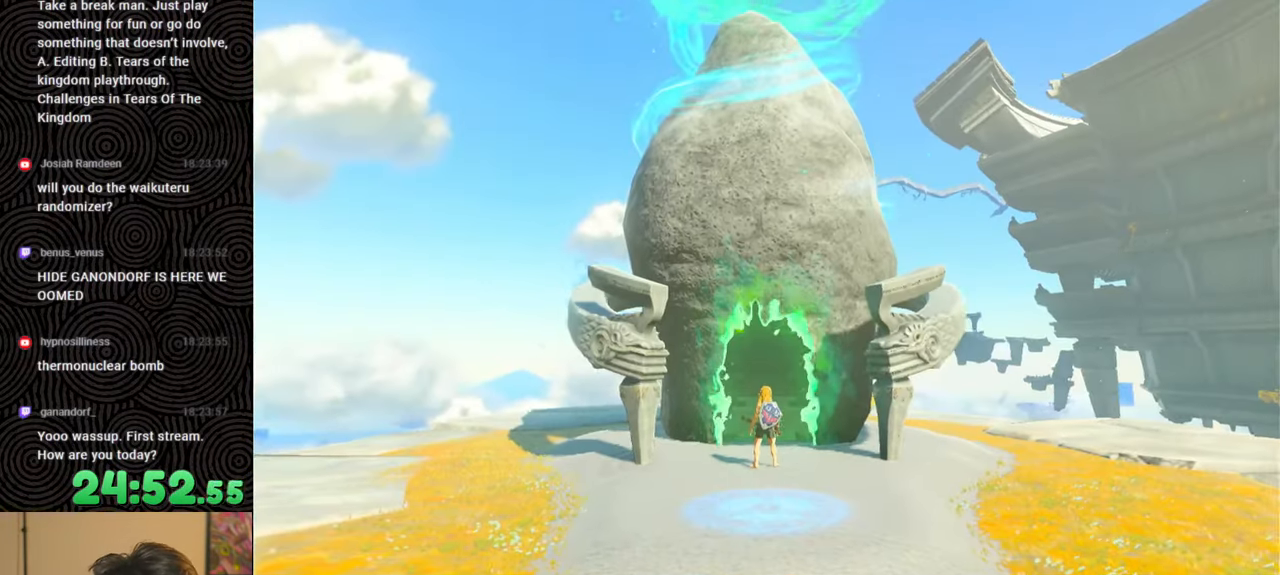
{"buttons": [], "left_stick": "down", "right_stick": "center", "events": [[66, "left_stick", "down"]]}
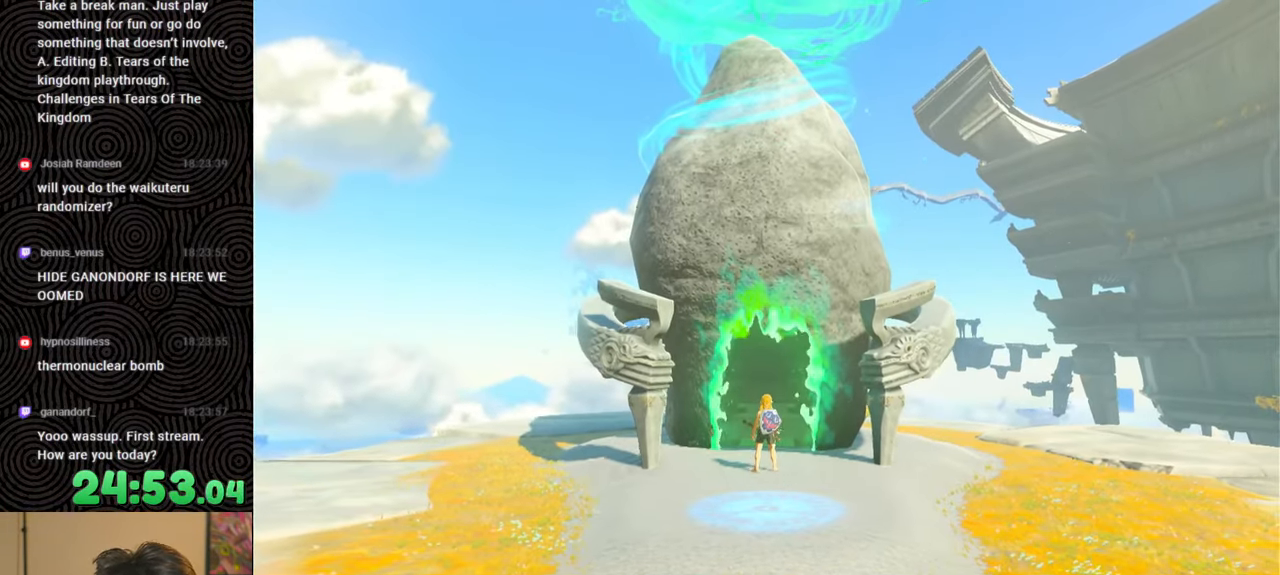
{"buttons": [], "left_stick": "down", "right_stick": "center", "events": []}
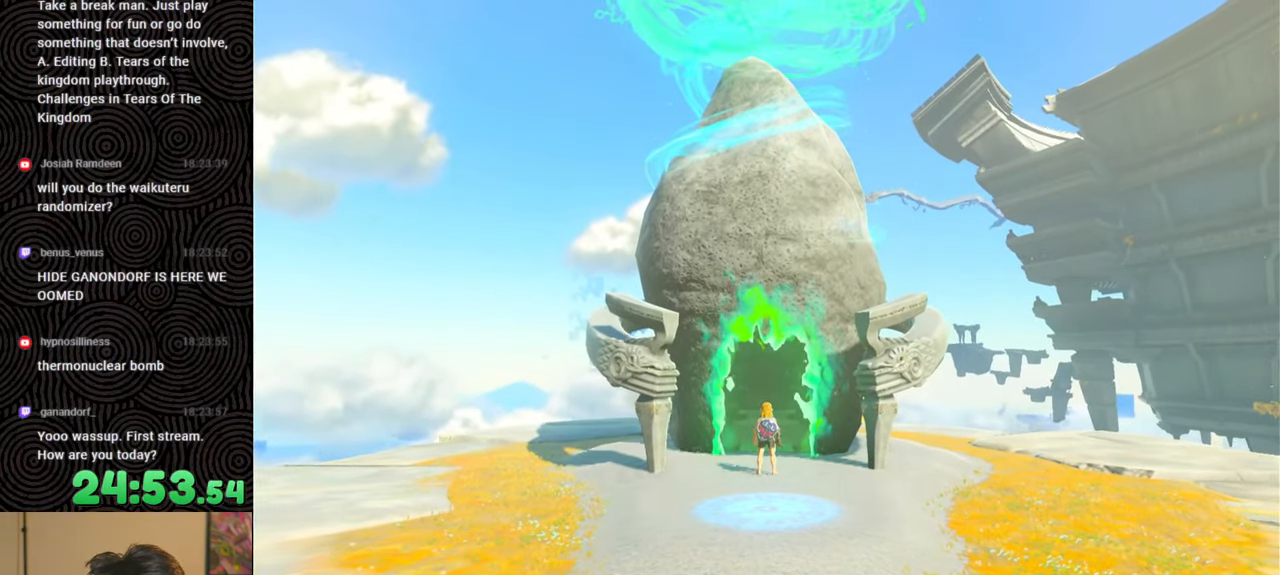
{"buttons": [], "left_stick": "down", "right_stick": "center", "events": []}
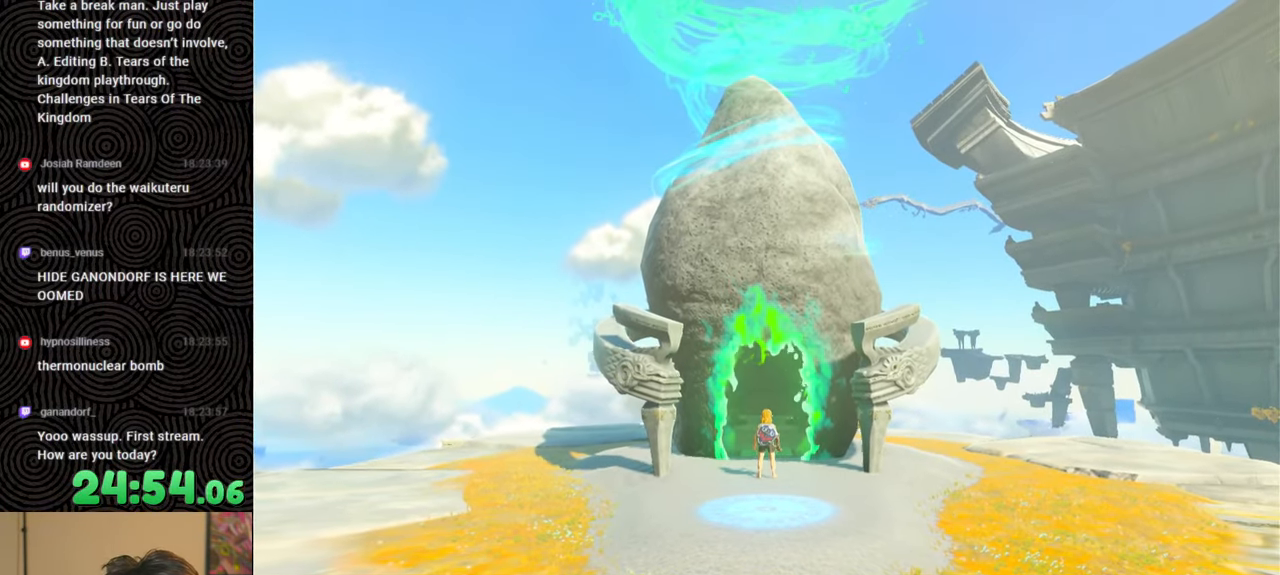
{"buttons": [], "left_stick": "down", "right_stick": "center", "events": []}
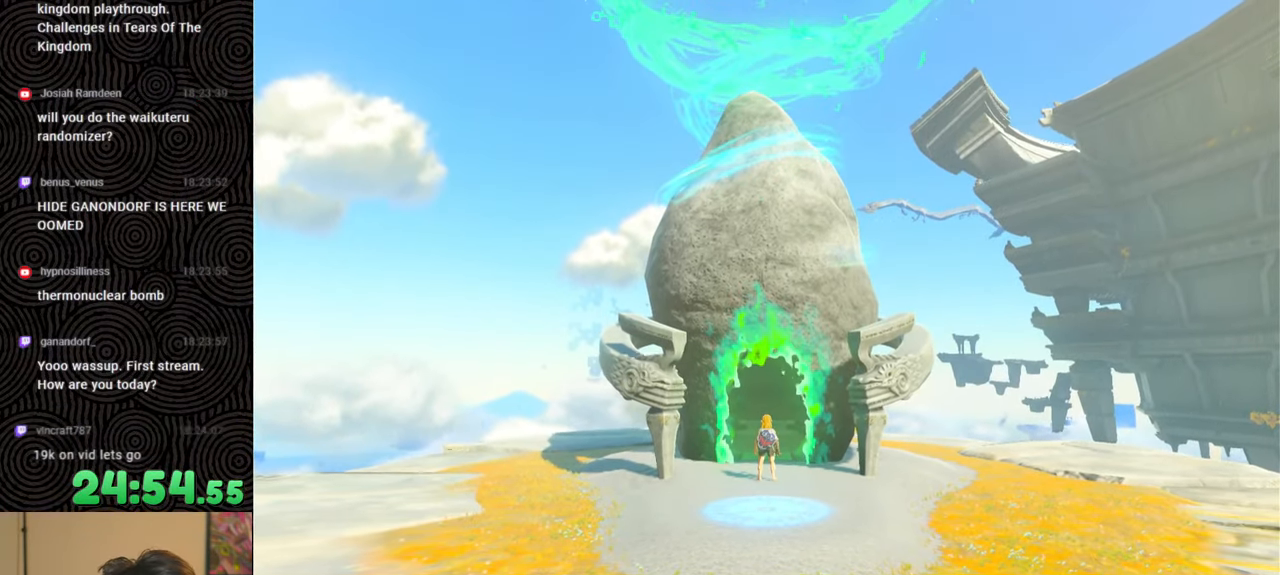
{"buttons": [], "left_stick": "down", "right_stick": "center", "events": []}
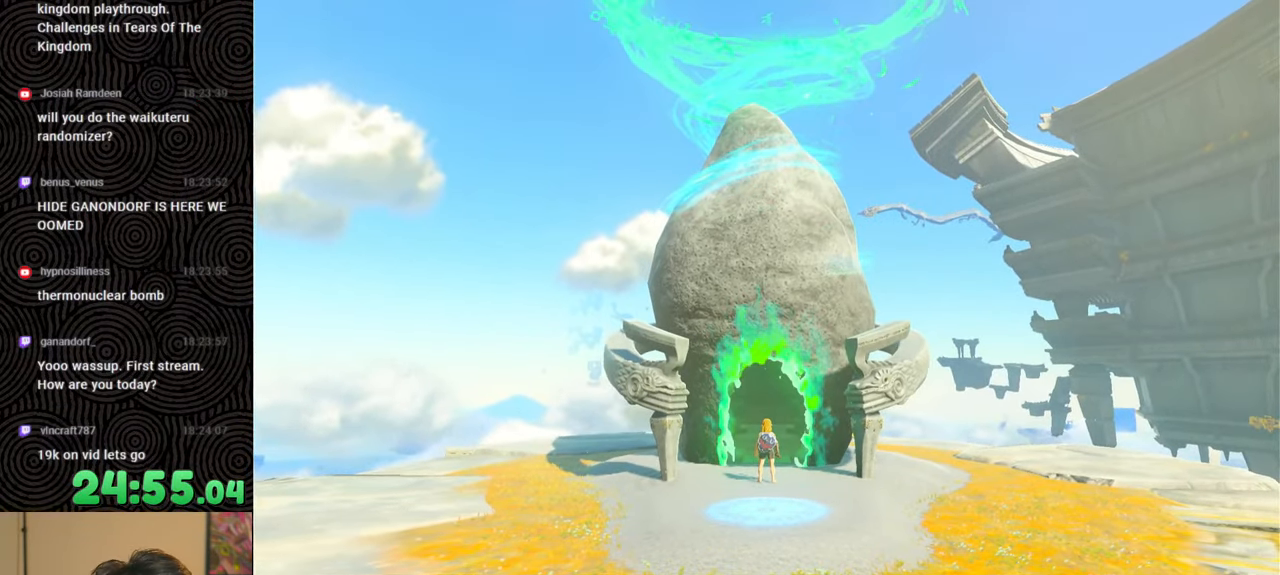
{"buttons": [], "left_stick": "down", "right_stick": "center", "events": []}
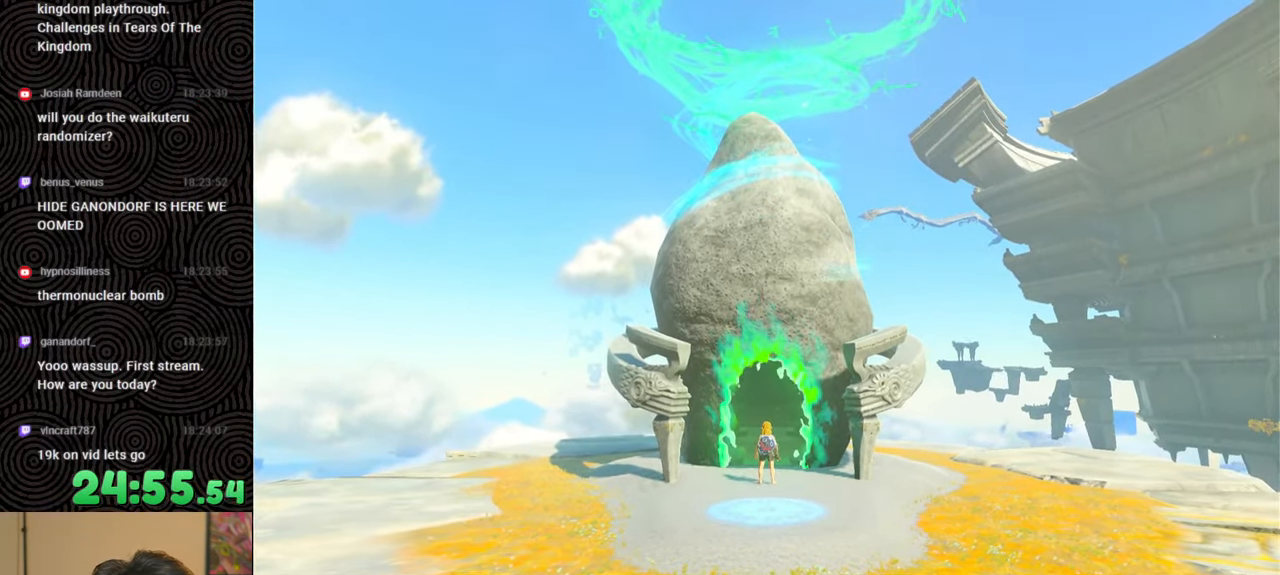
{"buttons": [], "left_stick": "down", "right_stick": "center", "events": []}
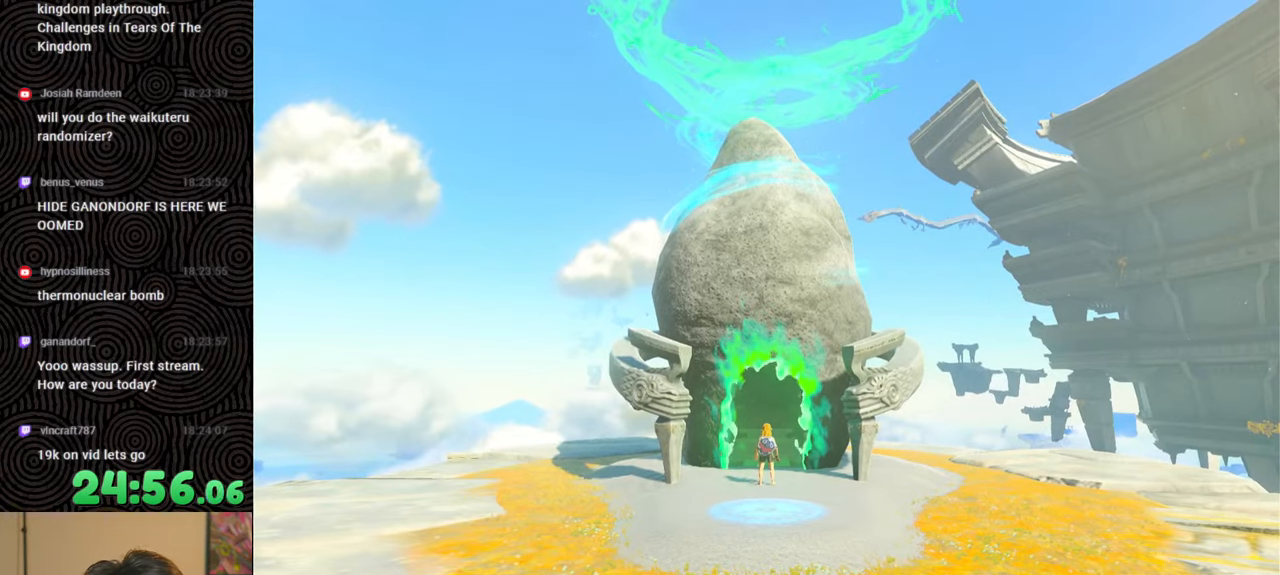
{"buttons": [], "left_stick": "down", "right_stick": "center", "events": []}
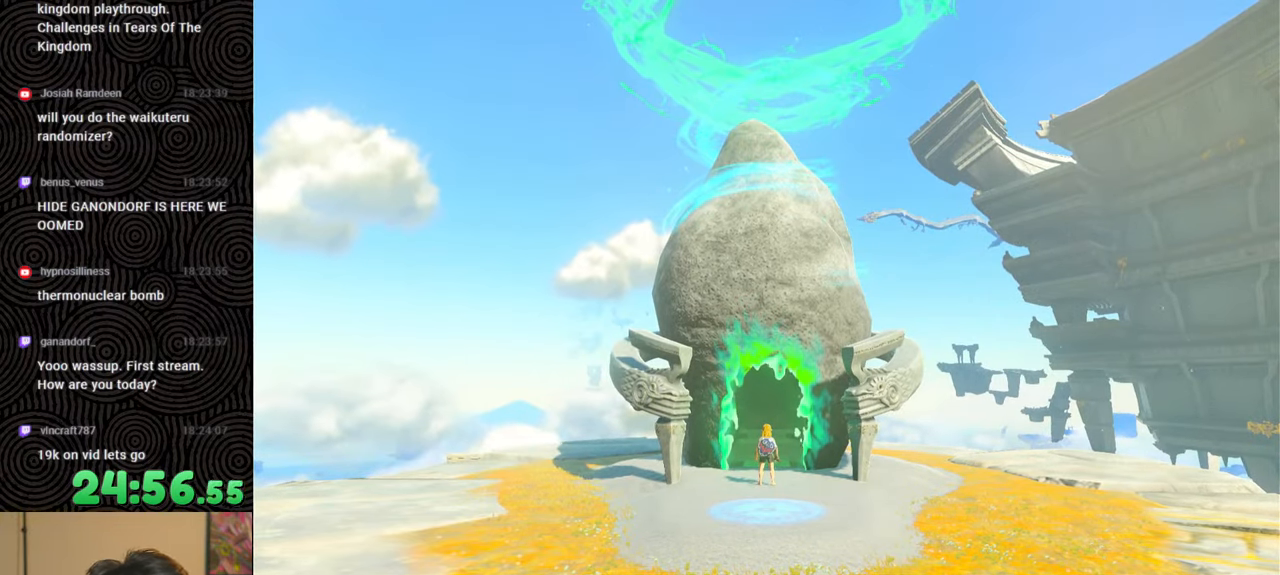
{"buttons": [], "left_stick": "down", "right_stick": "center", "events": []}
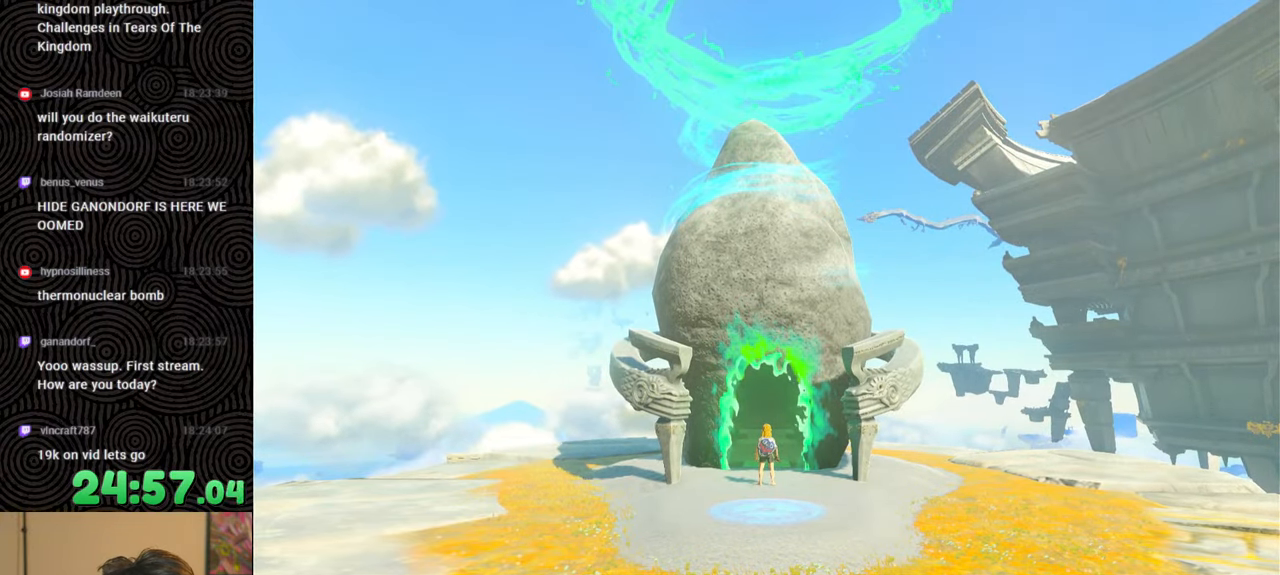
{"buttons": [], "left_stick": "down", "right_stick": "center", "events": []}
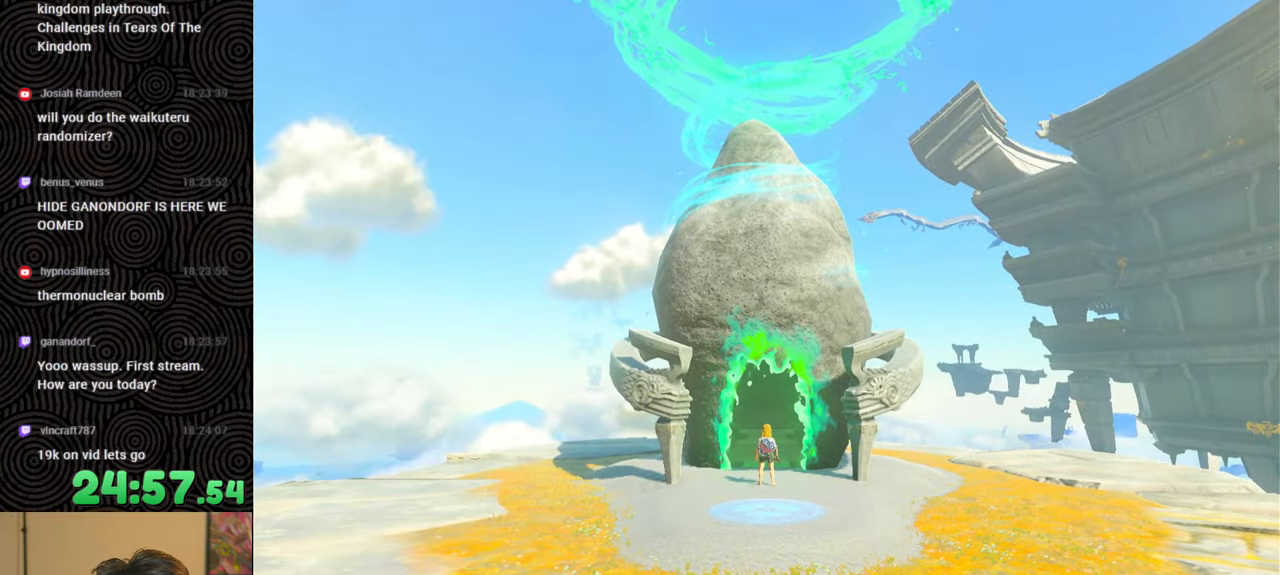
{"buttons": [], "left_stick": "down", "right_stick": "center", "events": []}
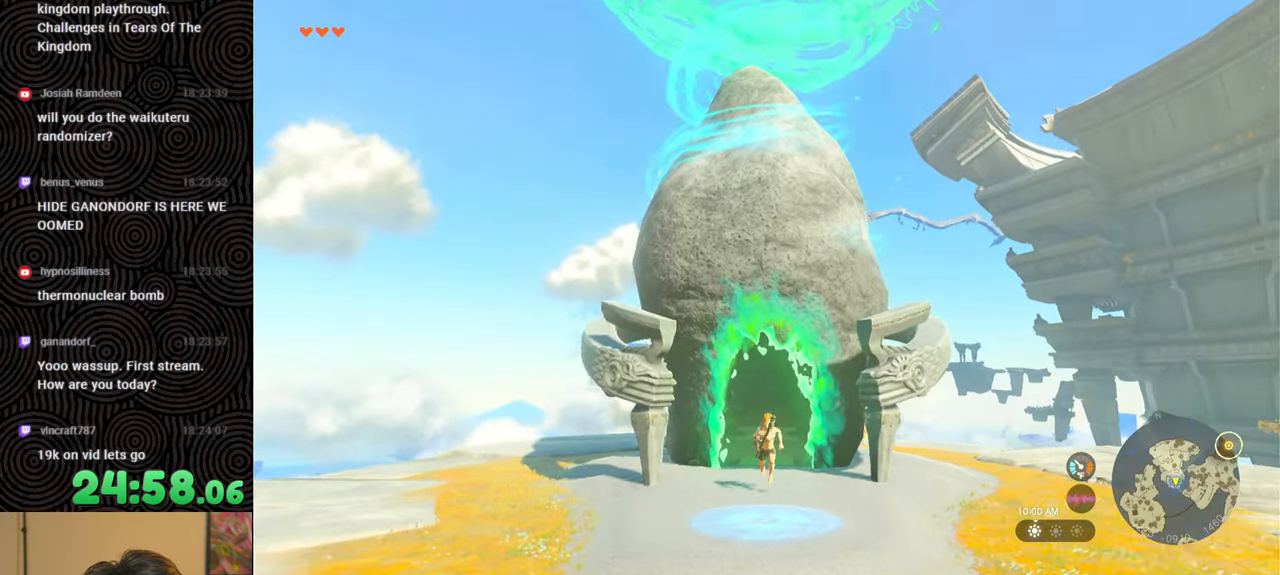
{"buttons": [], "left_stick": "center", "right_stick": "down-right", "events": [[83, "right_stick", "down-right"], [233, "left_stick", "center"]]}
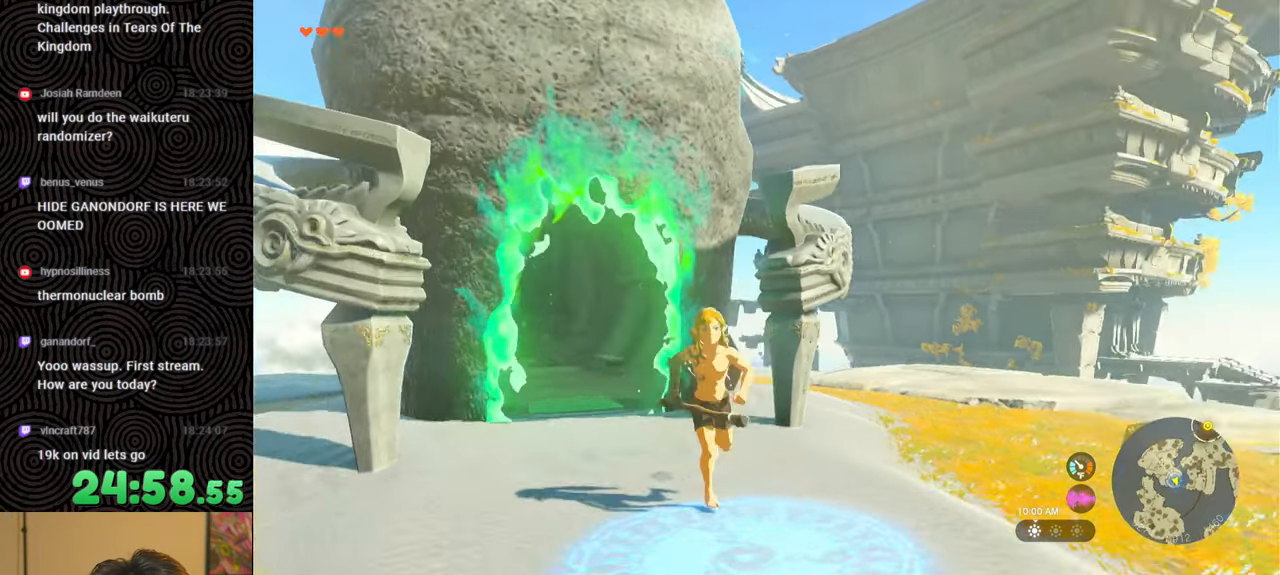
{"buttons": [], "left_stick": "center", "right_stick": "center", "events": [[100, "right_stick", "center"]]}
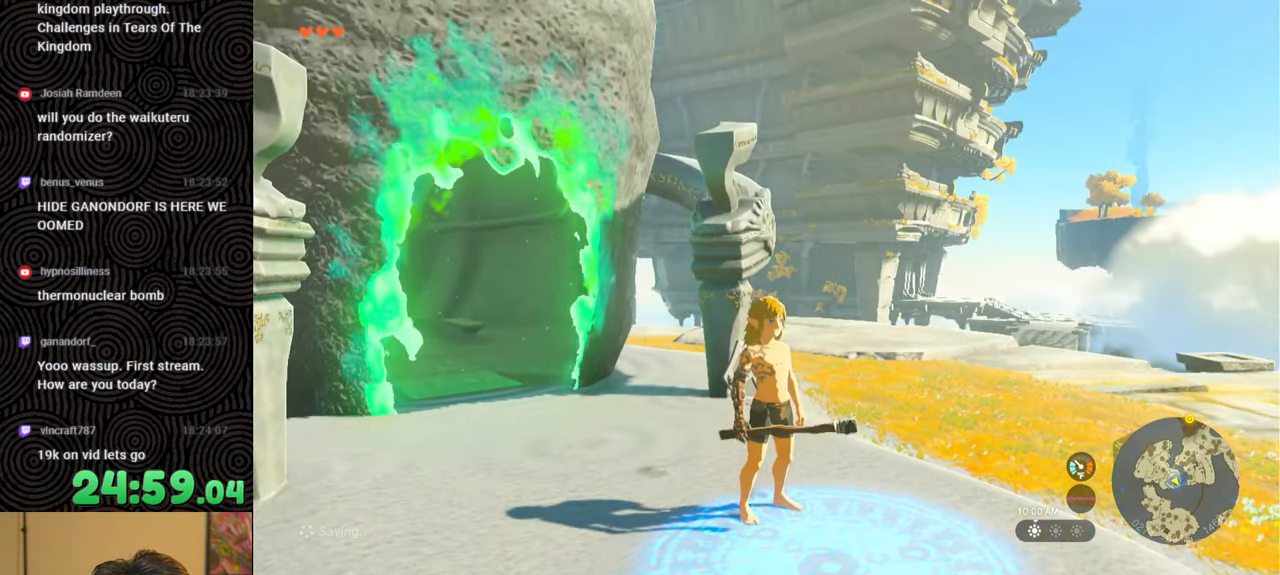
{"buttons": [], "left_stick": "up", "right_stick": "down-left", "events": [[166, "right_stick", "down-left"], [483, "left_stick", "up"]]}
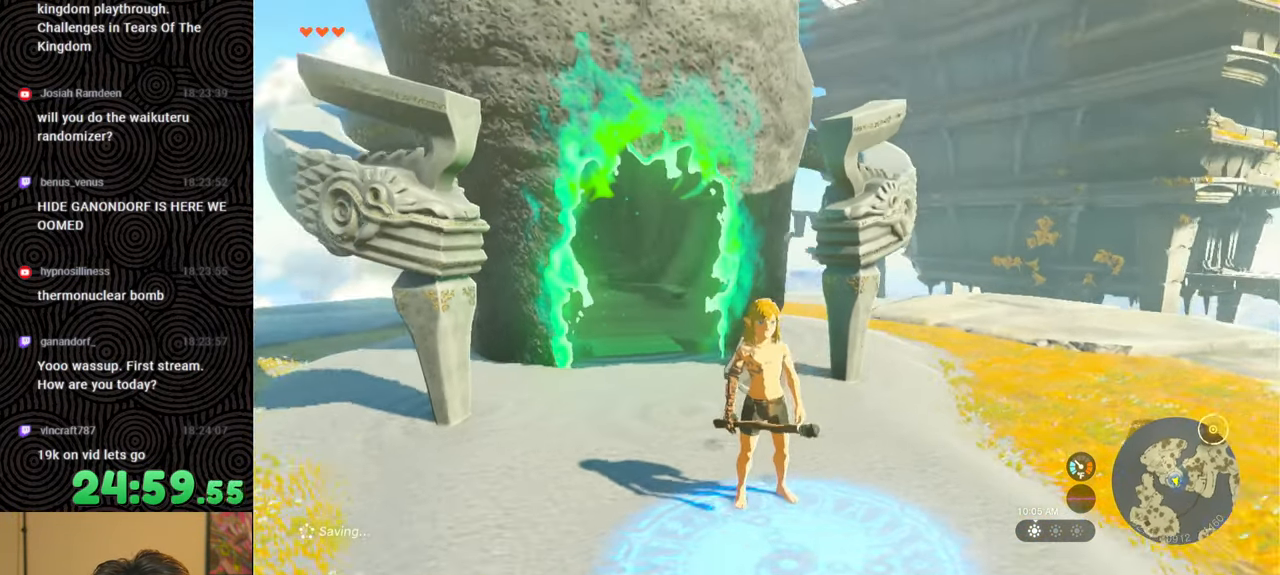
{"buttons": [], "left_stick": "center", "right_stick": "center", "events": [[150, "right_stick", "center"], [316, "left_stick", "center"]]}
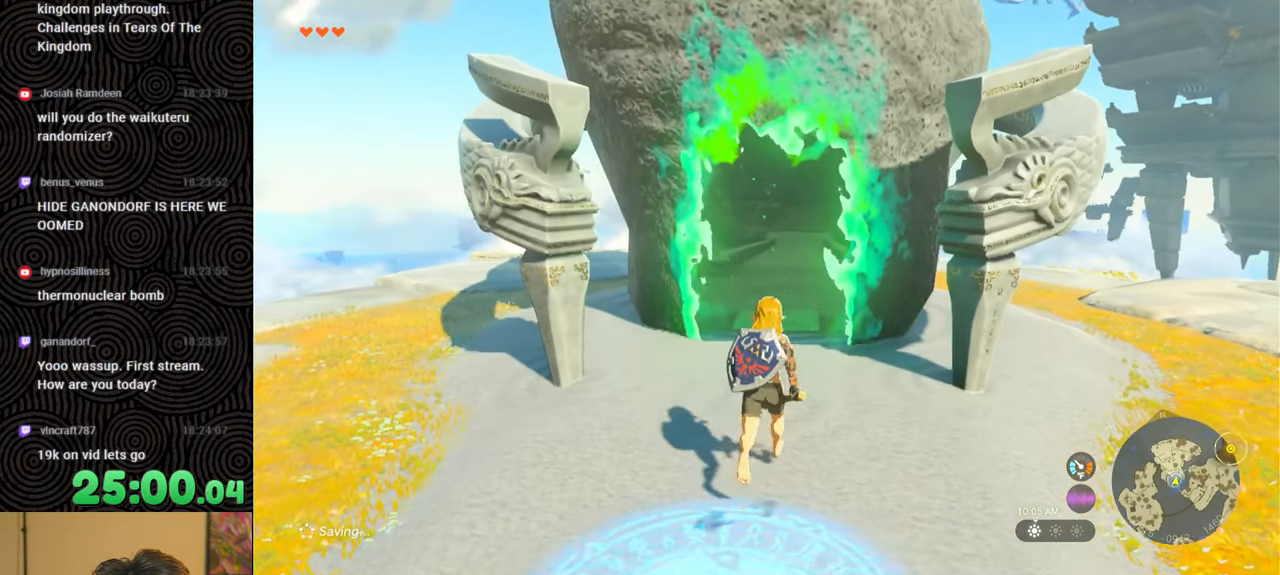
{"buttons": [], "left_stick": "center", "right_stick": "center", "events": []}